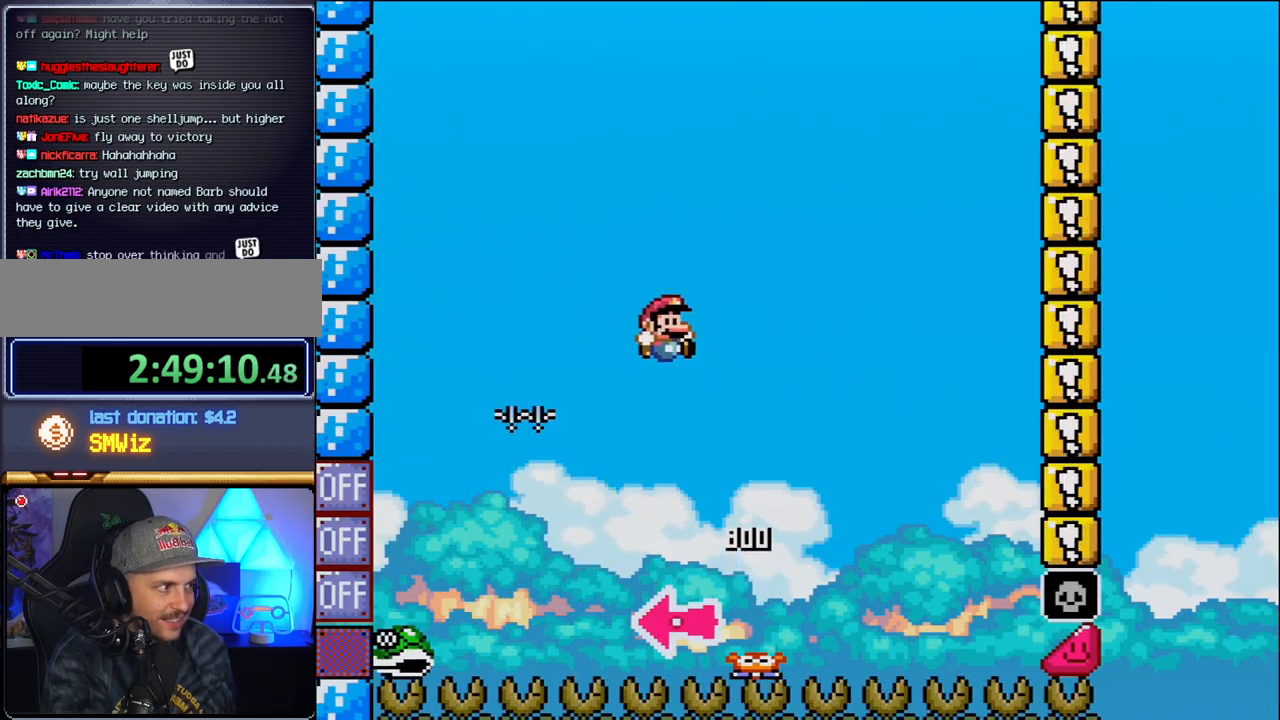
Gameplay with a controller (Nintendo layout); each line is a JSON object with the inputs held at the frame after it. "events" lists button and stick changes between this image and that frame as [ms after this image, input, new state], when the widget could be followed in between. Not read: L3 R3 Y.
{"buttons": ["B", "DPAD_RIGHT"], "events": []}
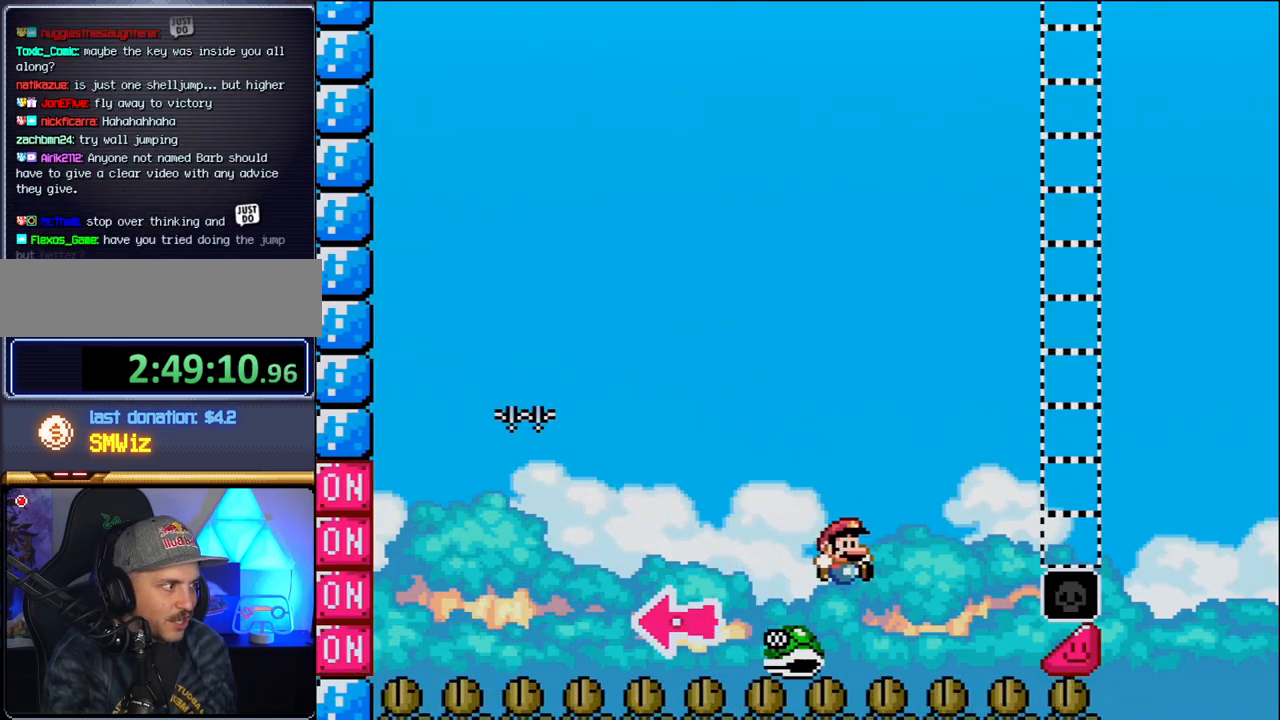
{"buttons": ["B", "DPAD_RIGHT"], "events": []}
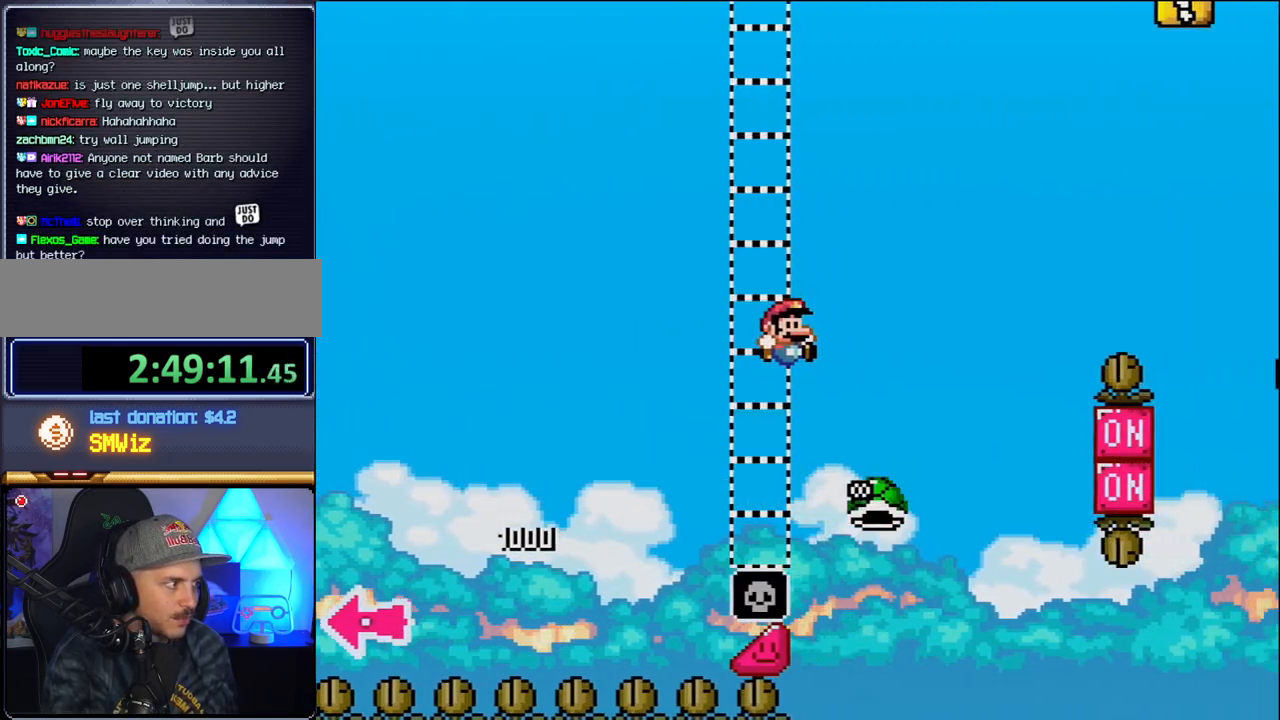
{"buttons": ["B", "DPAD_RIGHT"], "events": [[150, "B", "up"], [233, "B", "down"]]}
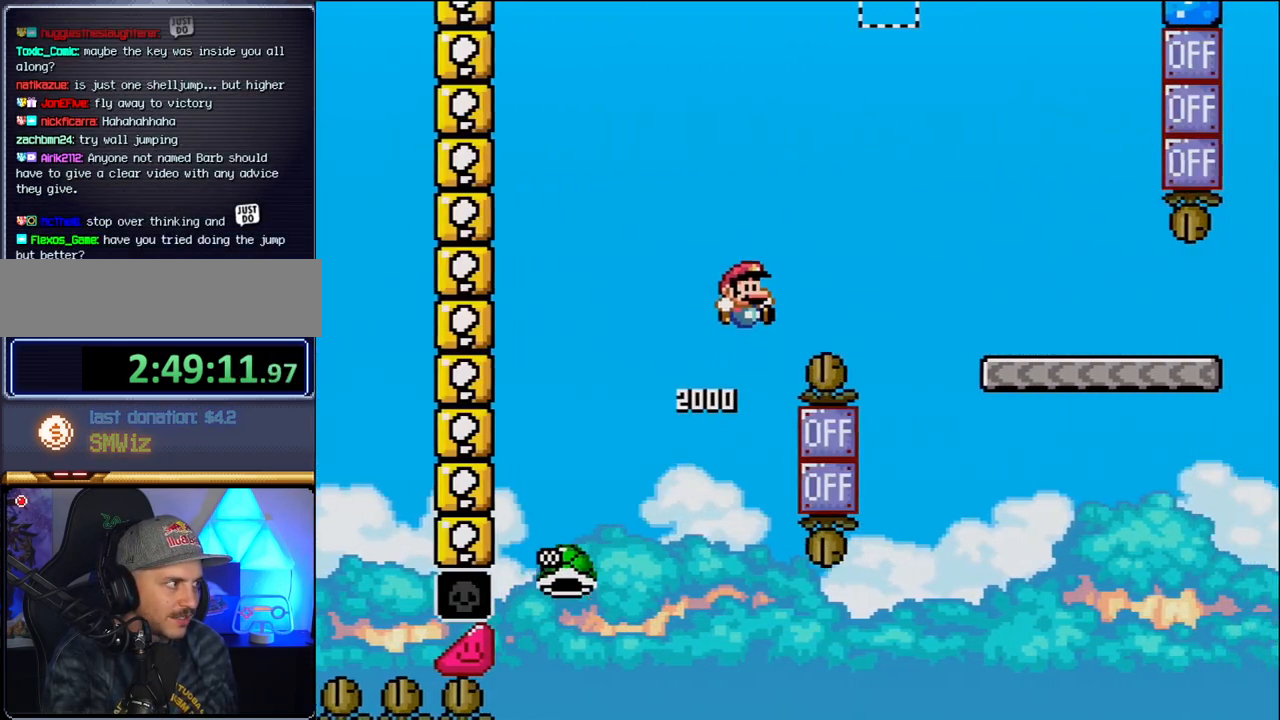
{"buttons": ["DPAD_RIGHT"], "events": [[483, "B", "up"]]}
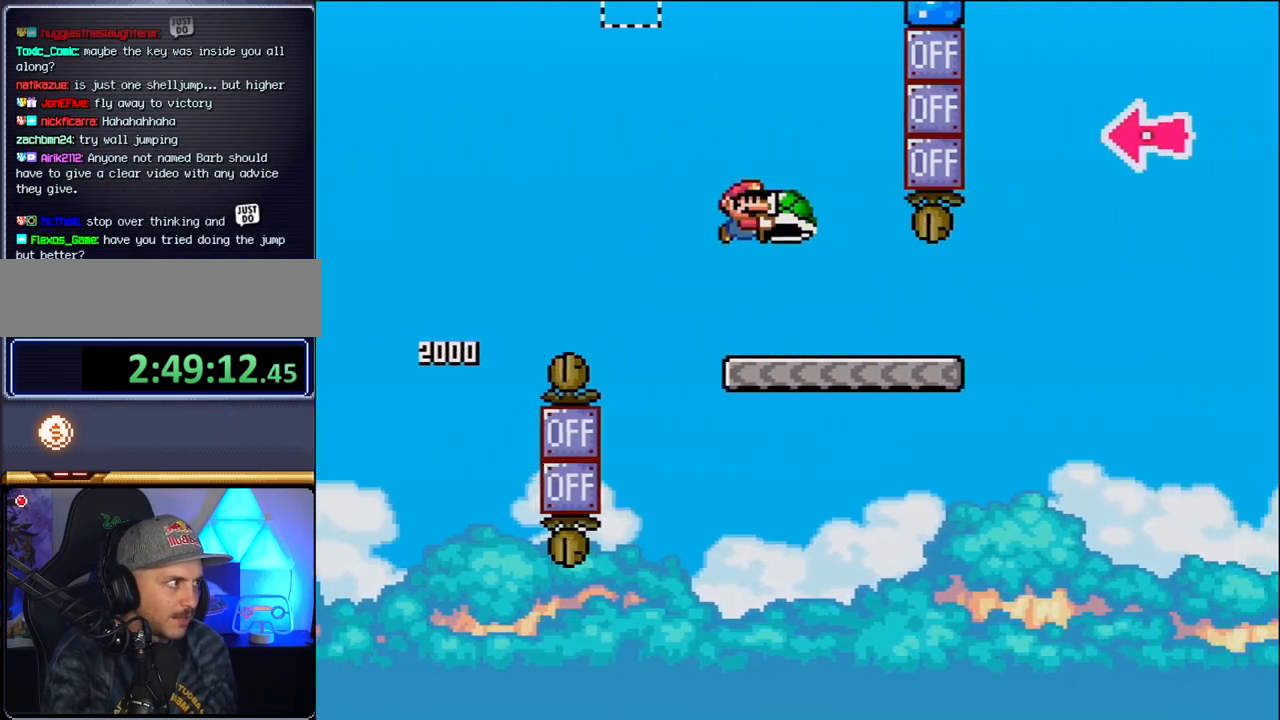
{"buttons": ["B", "DPAD_RIGHT"], "events": [[467, "B", "down"]]}
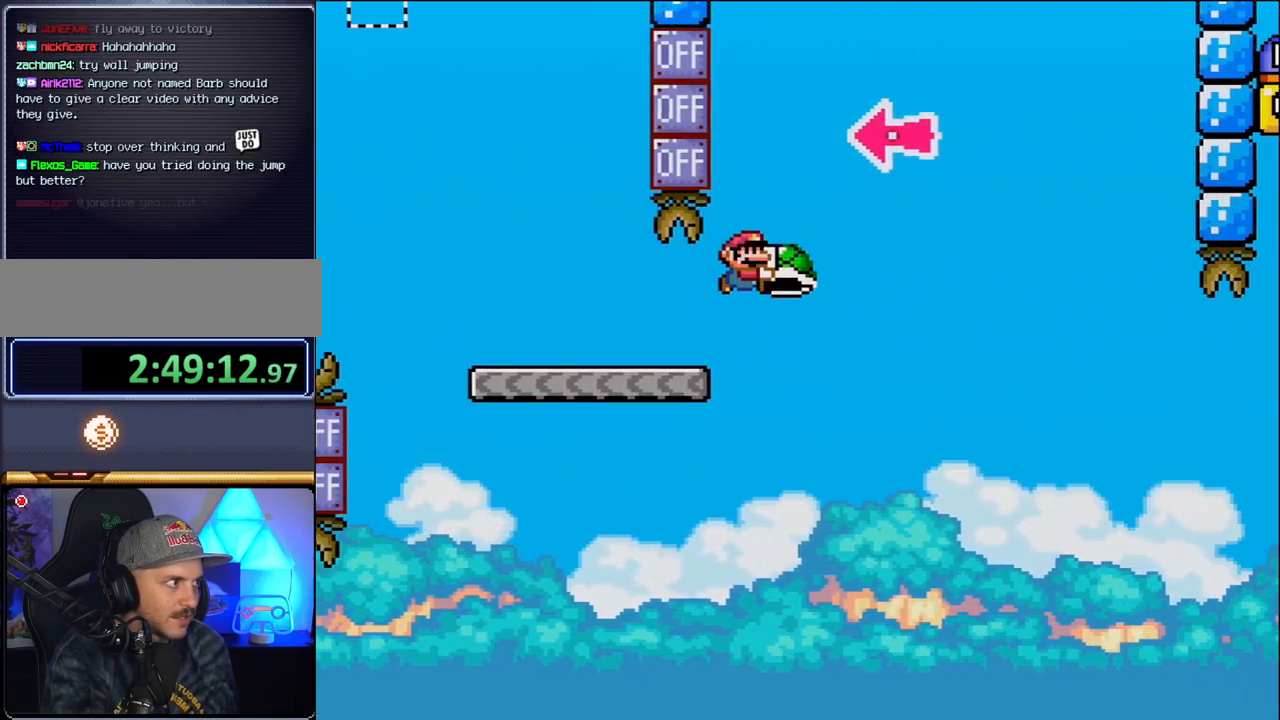
{"buttons": ["B", "DPAD_RIGHT"], "events": [[267, "DPAD_RIGHT", "up"], [333, "DPAD_LEFT", "down"], [433, "DPAD_DOWN", "down"], [433, "DPAD_LEFT", "up"], [467, "DPAD_DOWN", "up"], [467, "DPAD_RIGHT", "down"]]}
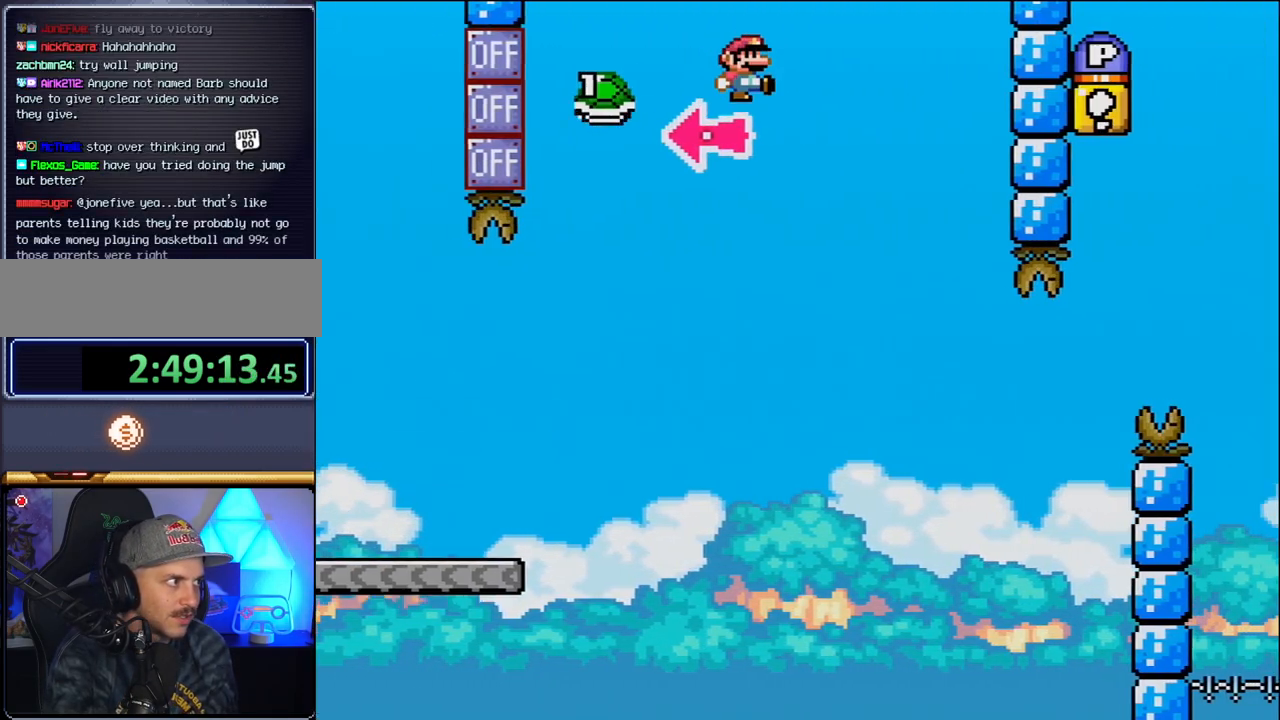
{"buttons": ["B", "DPAD_RIGHT"], "events": [[267, "B", "up"], [483, "B", "down"]]}
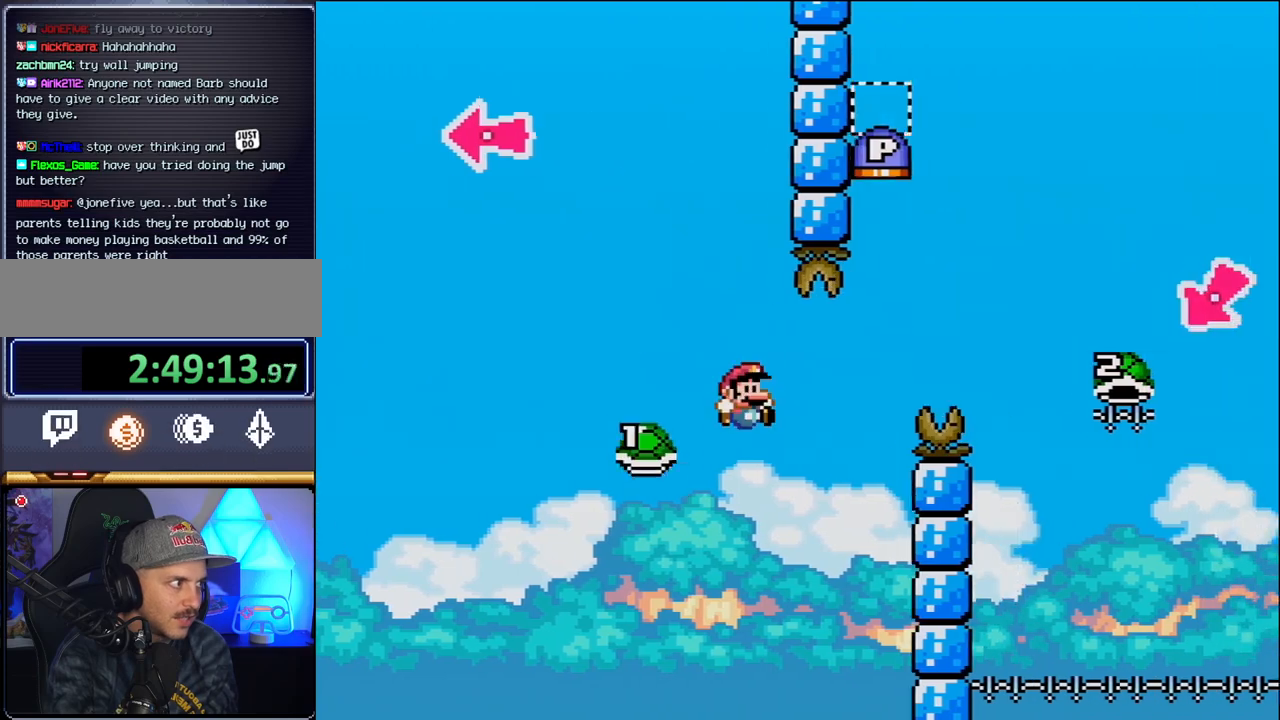
{"buttons": ["B", "DPAD_RIGHT"], "events": [[50, "DPAD_RIGHT", "up"], [117, "DPAD_LEFT", "down"], [167, "DPAD_LEFT", "up"], [167, "DPAD_RIGHT", "down"]]}
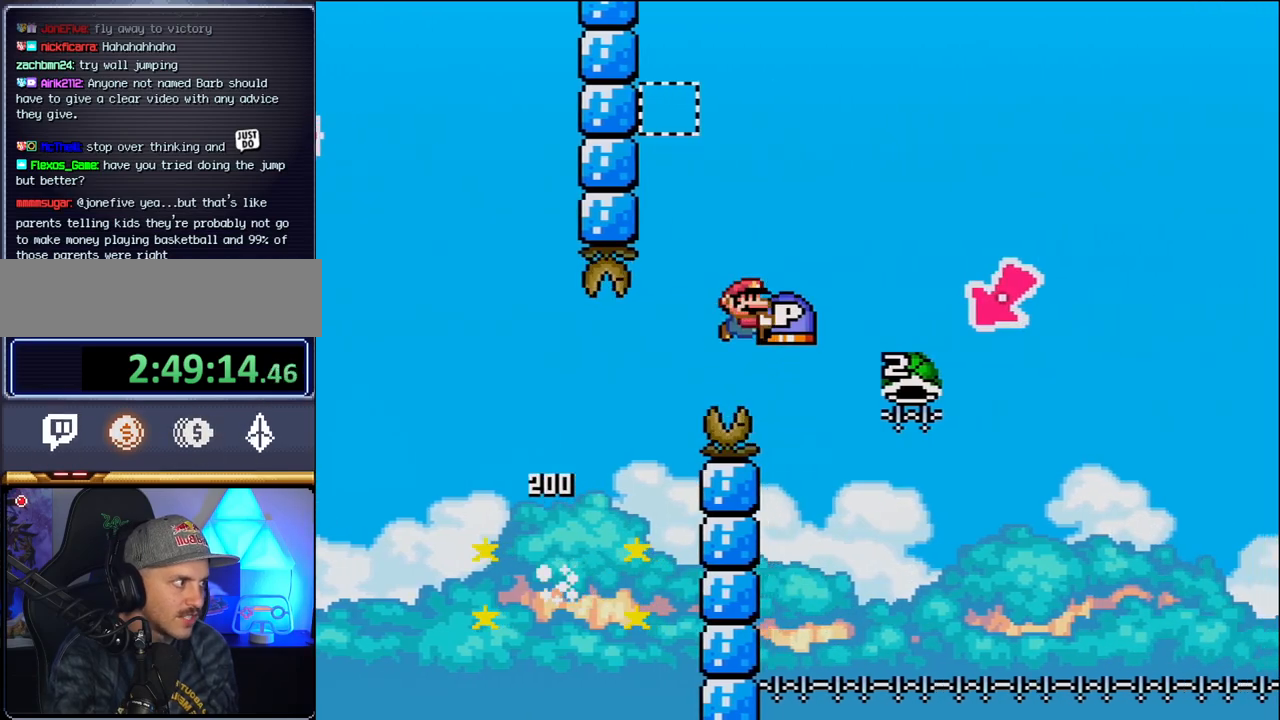
{"buttons": ["B", "DPAD_LEFT"], "events": [[367, "DPAD_LEFT", "down"], [367, "DPAD_RIGHT", "up"]]}
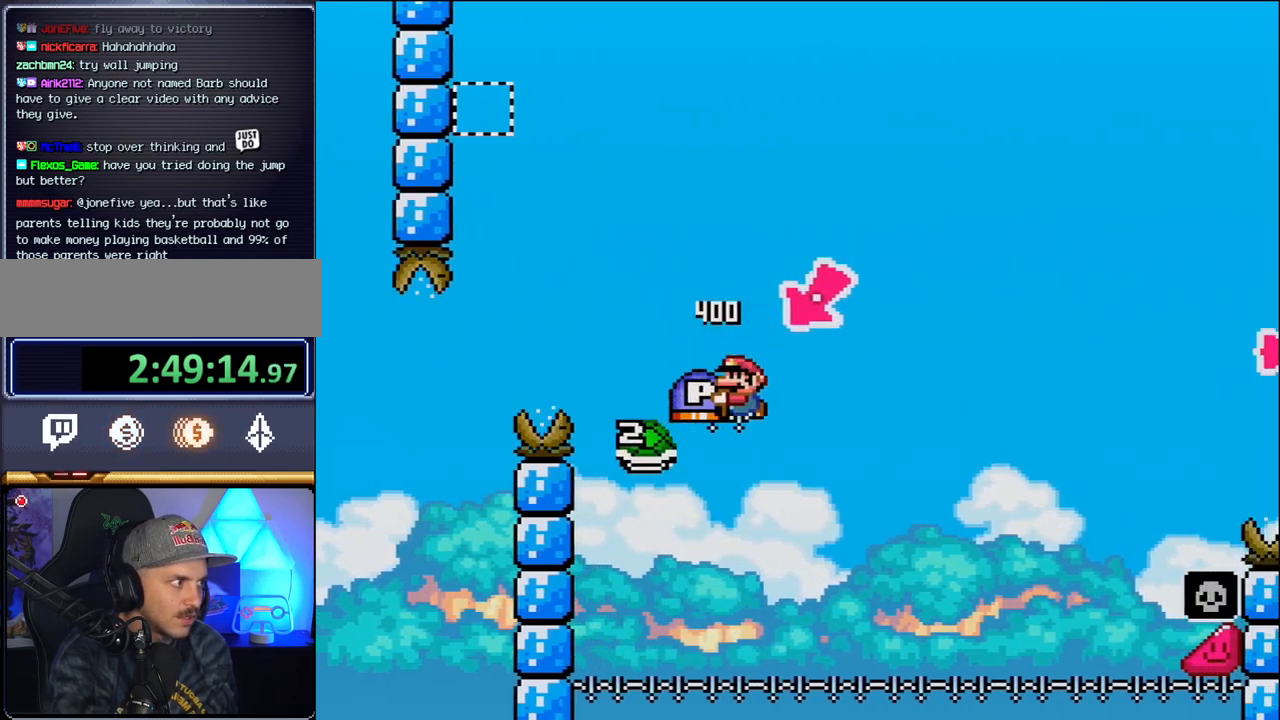
{"buttons": ["B", "DPAD_RIGHT"], "events": [[117, "DPAD_LEFT", "up"], [150, "DPAD_RIGHT", "down"]]}
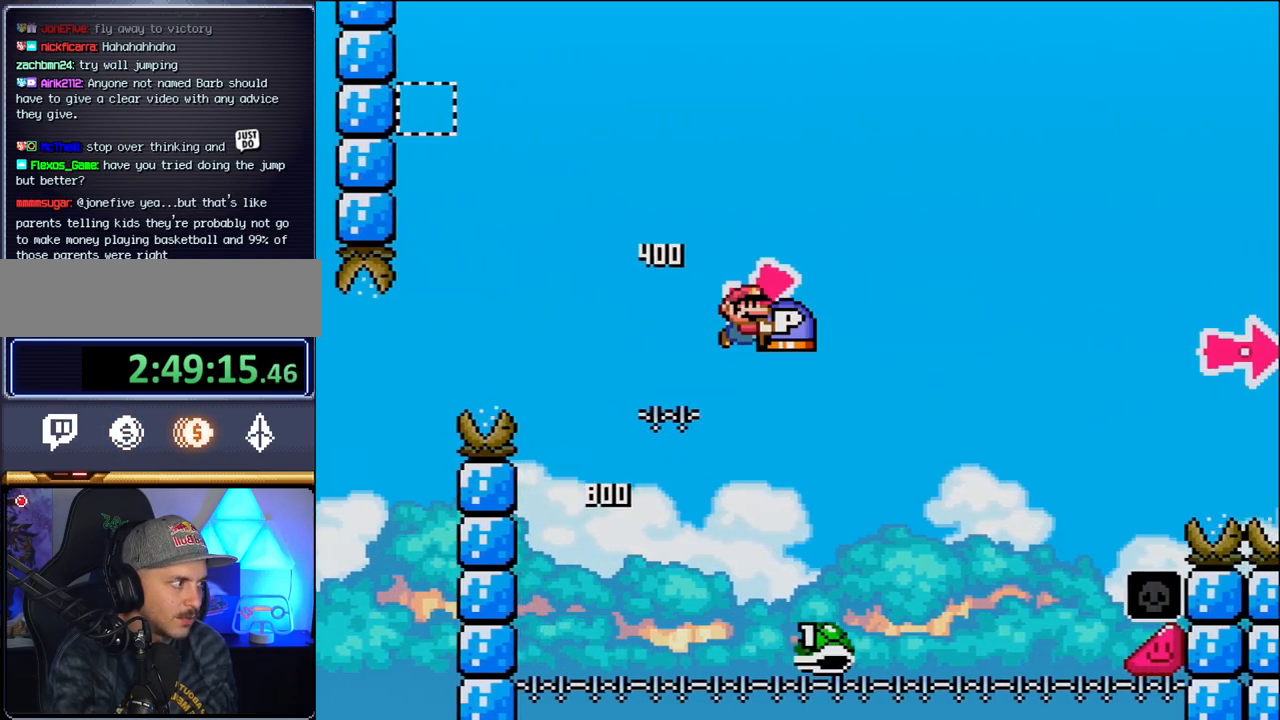
{"buttons": ["DPAD_RIGHT"], "events": [[400, "B", "up"]]}
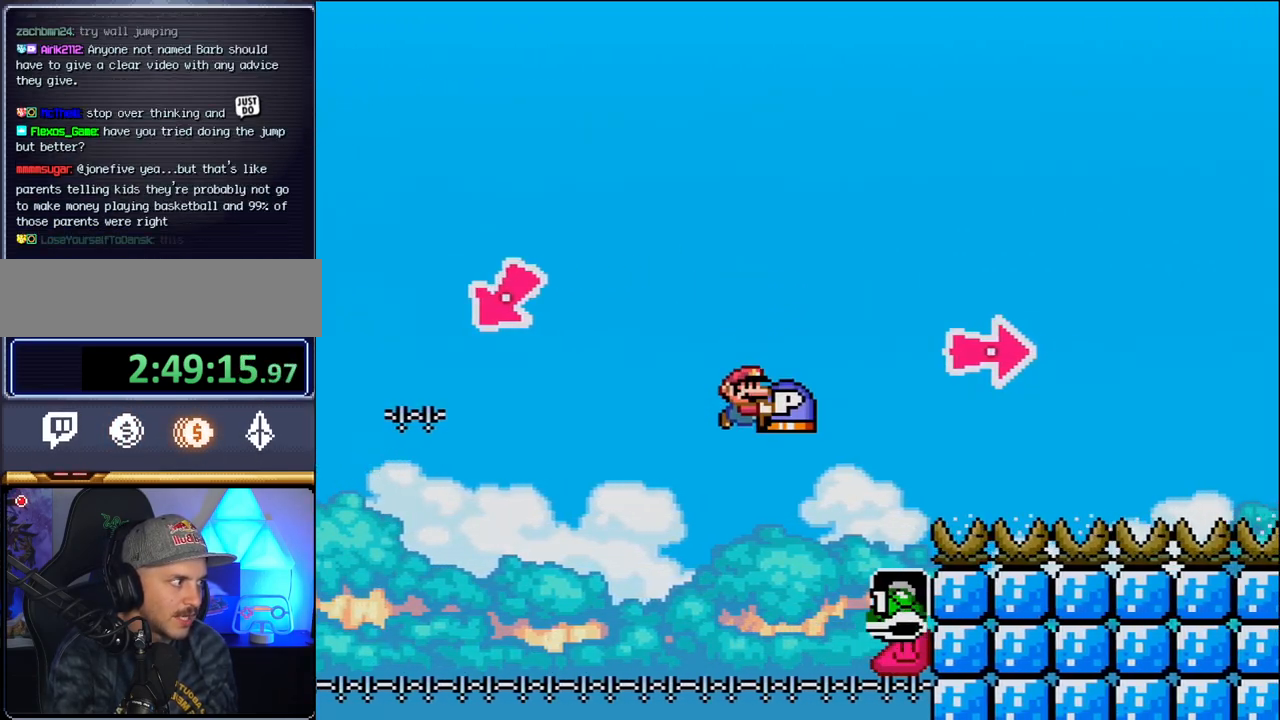
{"buttons": ["B", "DPAD_RIGHT"], "events": [[17, "B", "down"]]}
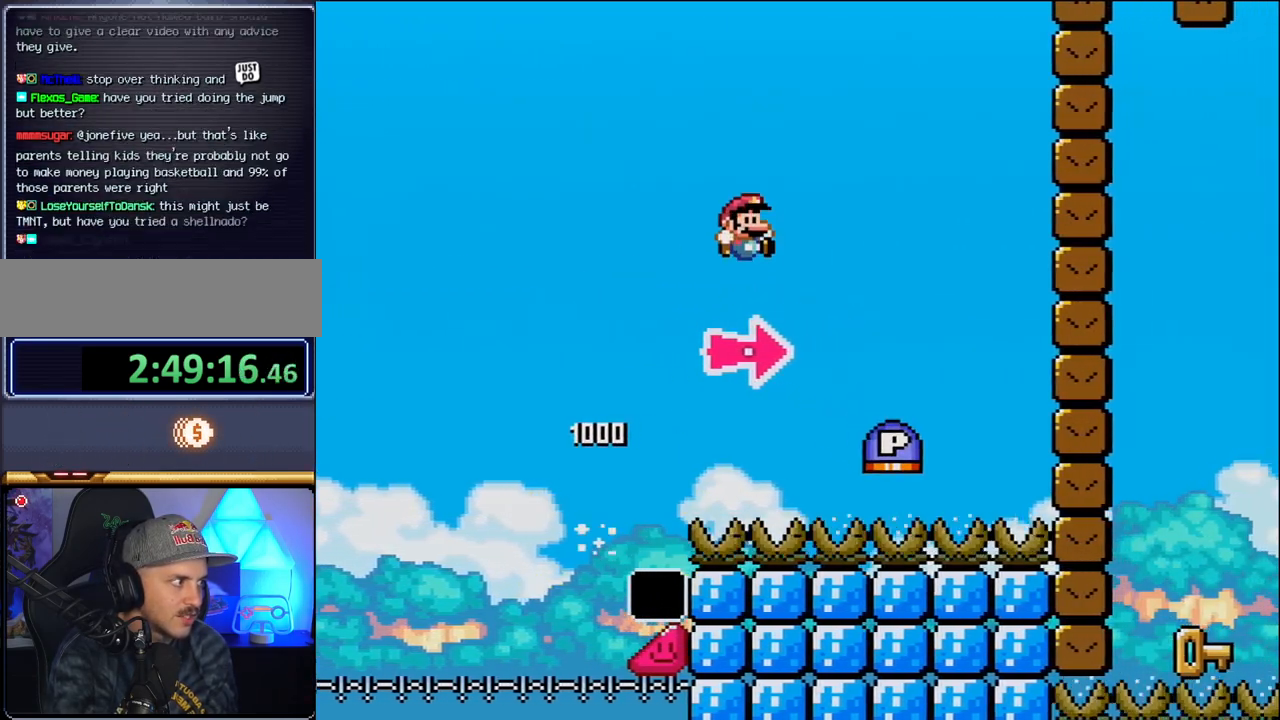
{"buttons": ["B", "DPAD_RIGHT"], "events": [[150, "B", "up"], [333, "B", "down"]]}
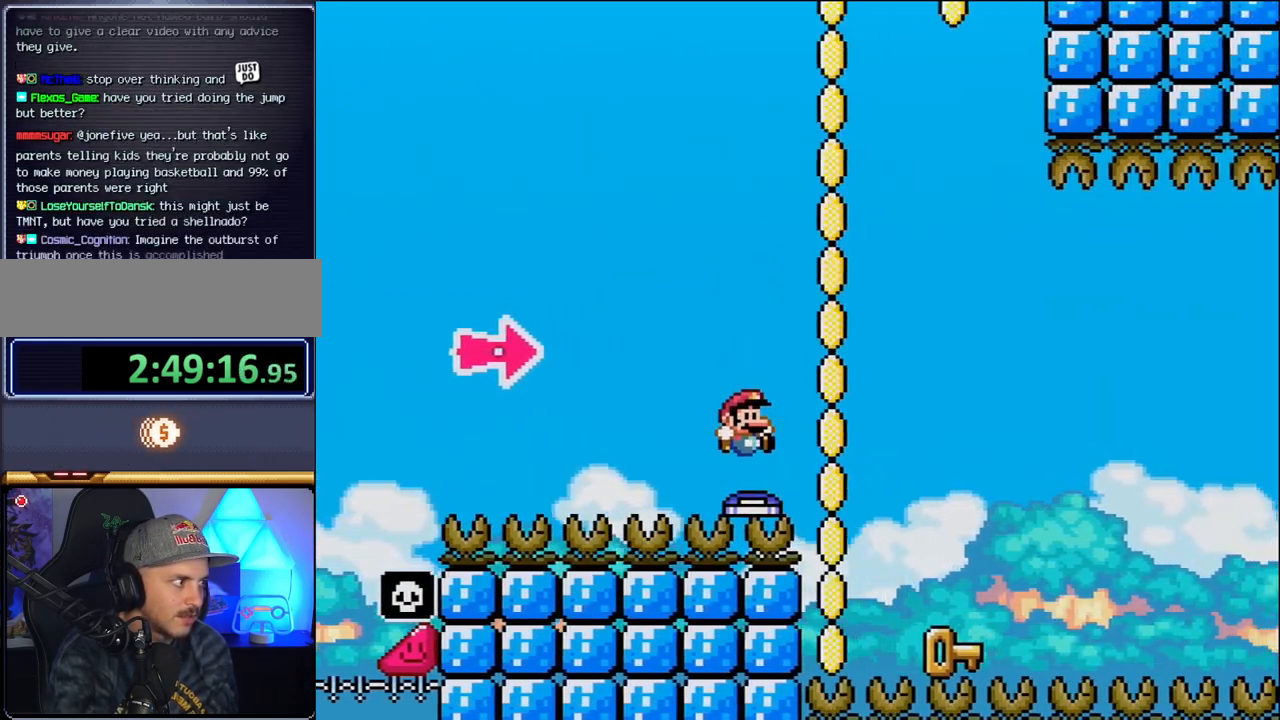
{"buttons": ["DPAD_LEFT"], "events": [[300, "DPAD_RIGHT", "up"], [300, "DPAD_UP", "down"], [333, "B", "up"], [333, "DPAD_LEFT", "down"], [333, "DPAD_UP", "up"]]}
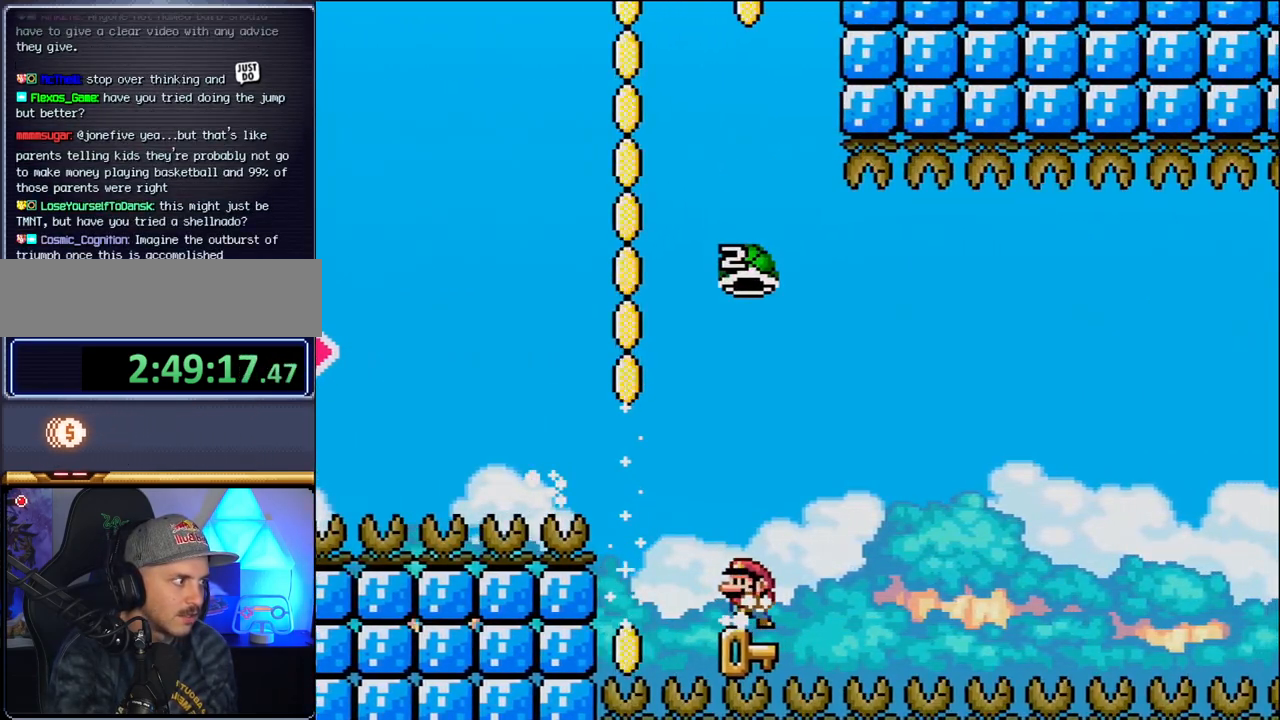
{"buttons": ["B"], "events": [[117, "DPAD_LEFT", "up"], [117, "DPAD_RIGHT", "down"], [200, "B", "down"], [300, "DPAD_RIGHT", "up"]]}
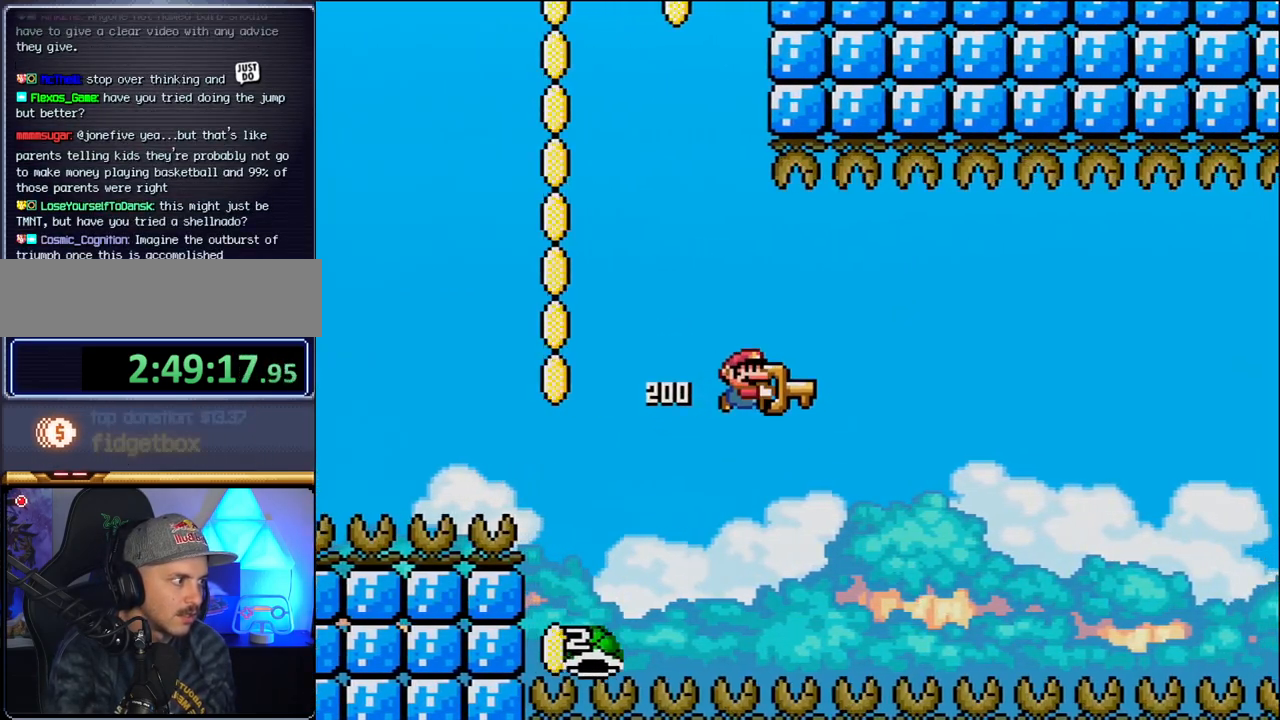
{"buttons": ["B", "DPAD_RIGHT"], "events": [[117, "DPAD_RIGHT", "down"]]}
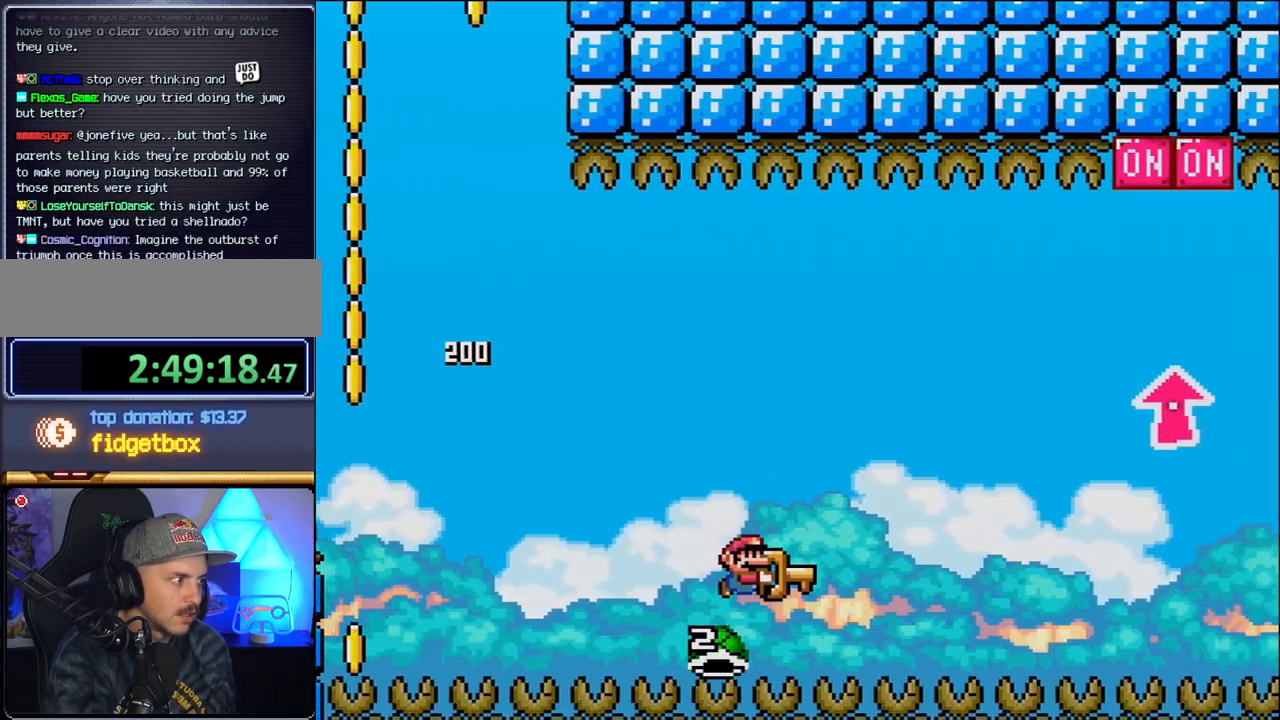
{"buttons": ["B", "DPAD_UP", "DPAD_RIGHT"], "events": [[200, "DPAD_UP", "down"]]}
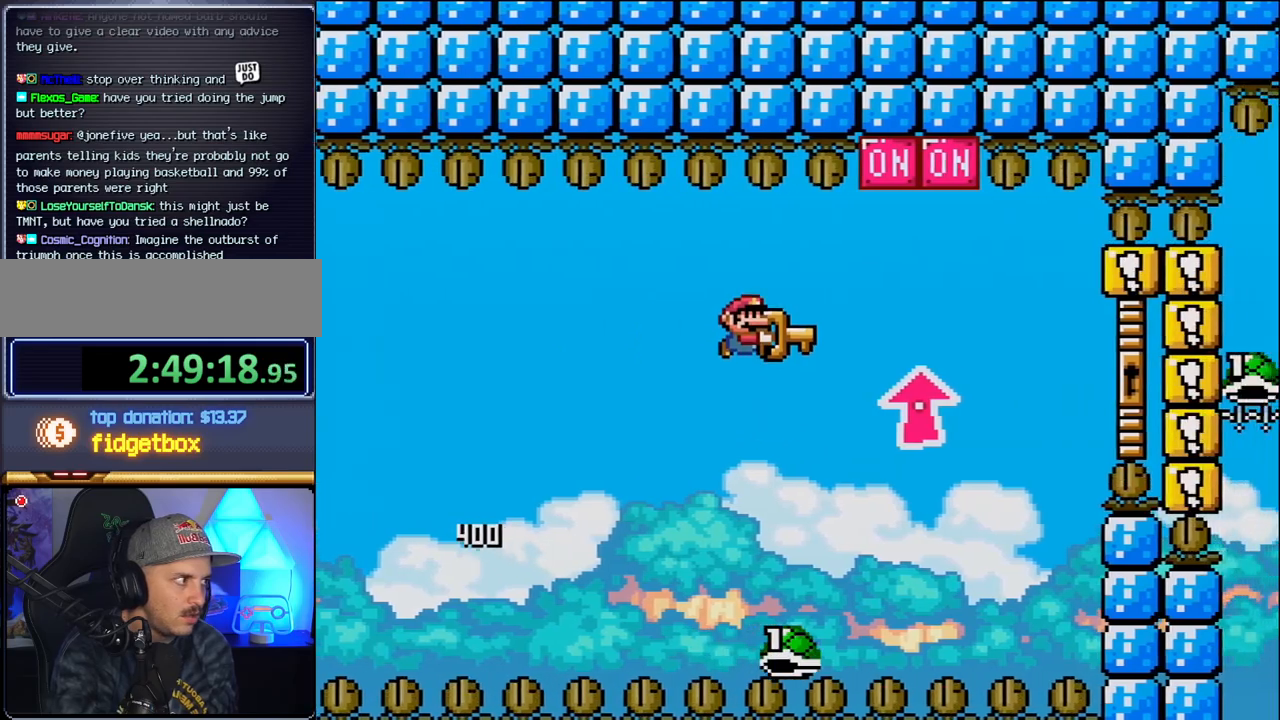
{"buttons": ["B", "DPAD_LEFT"], "events": [[400, "DPAD_UP", "up"], [450, "DPAD_RIGHT", "up"], [483, "DPAD_LEFT", "down"]]}
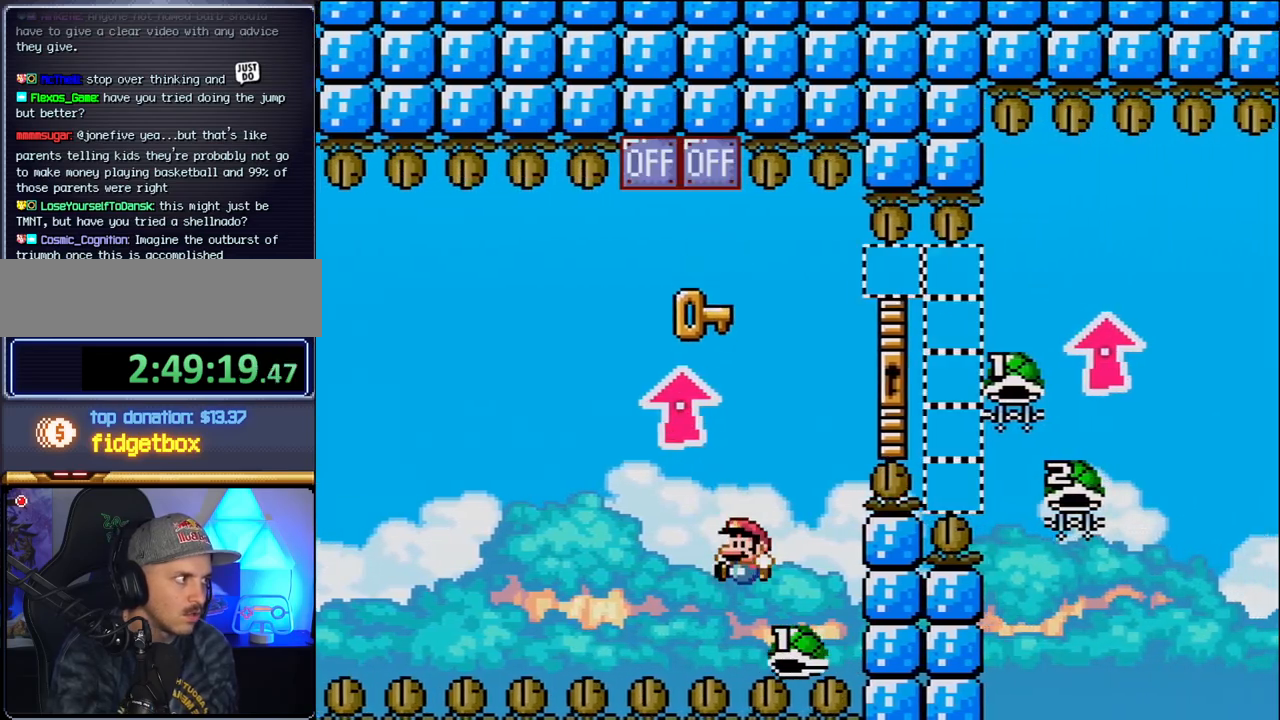
{"buttons": ["B", "DPAD_UP", "DPAD_RIGHT"], "events": [[50, "DPAD_UP", "down"], [83, "DPAD_LEFT", "up"], [83, "DPAD_RIGHT", "down"], [117, "DPAD_UP", "up"], [217, "DPAD_UP", "down"]]}
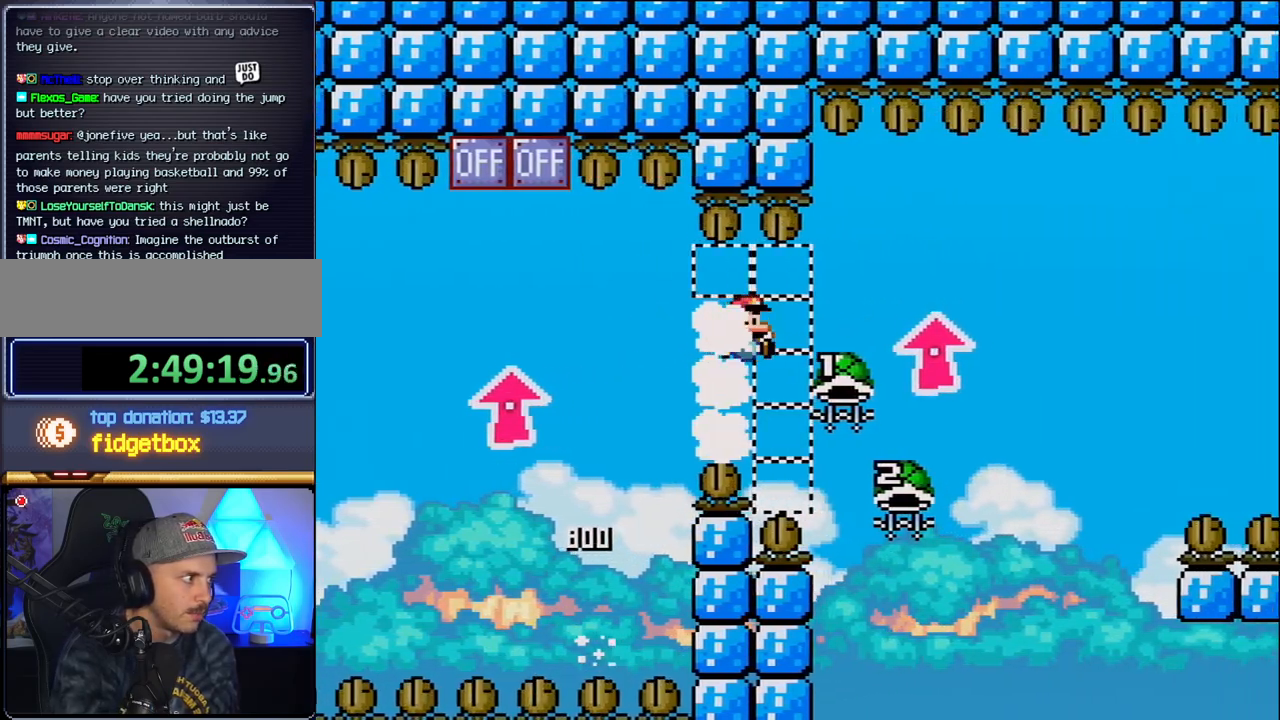
{"buttons": ["B", "DPAD_LEFT"], "events": [[300, "DPAD_RIGHT", "up"], [333, "DPAD_LEFT", "down"], [333, "DPAD_UP", "up"]]}
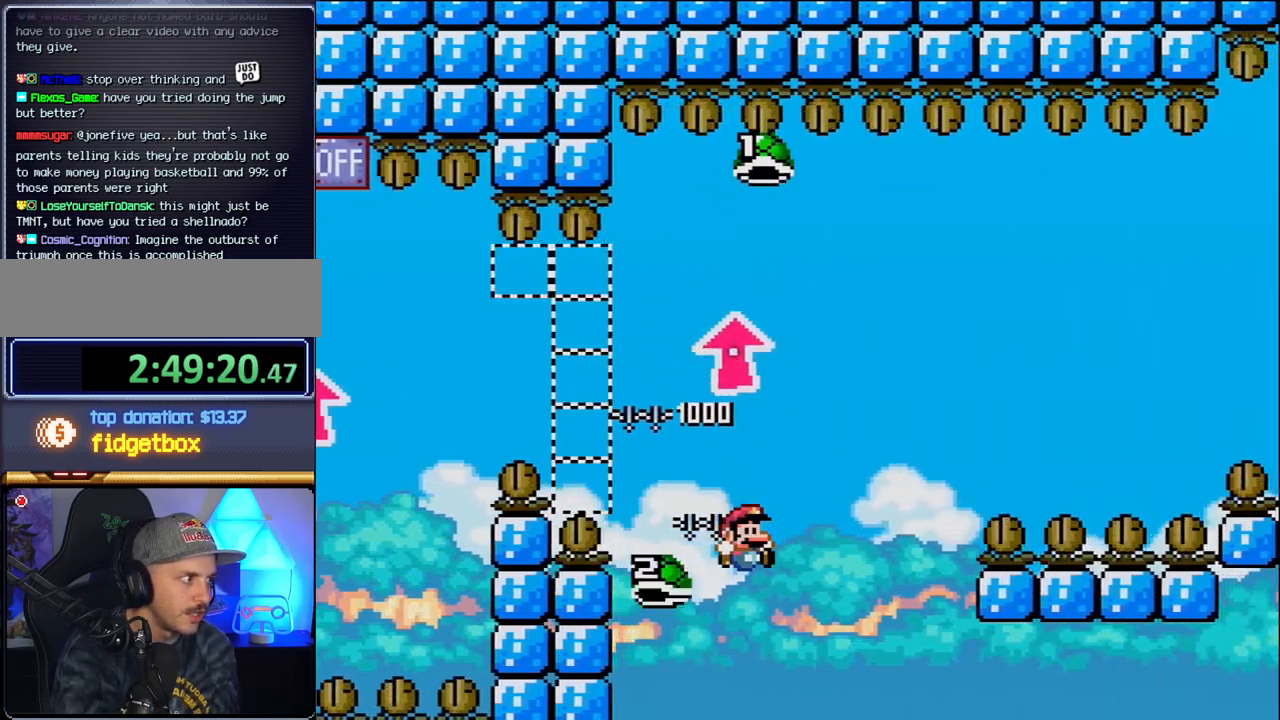
{"buttons": ["B", "DPAD_RIGHT"], "events": [[50, "DPAD_LEFT", "up"], [50, "DPAD_RIGHT", "down"]]}
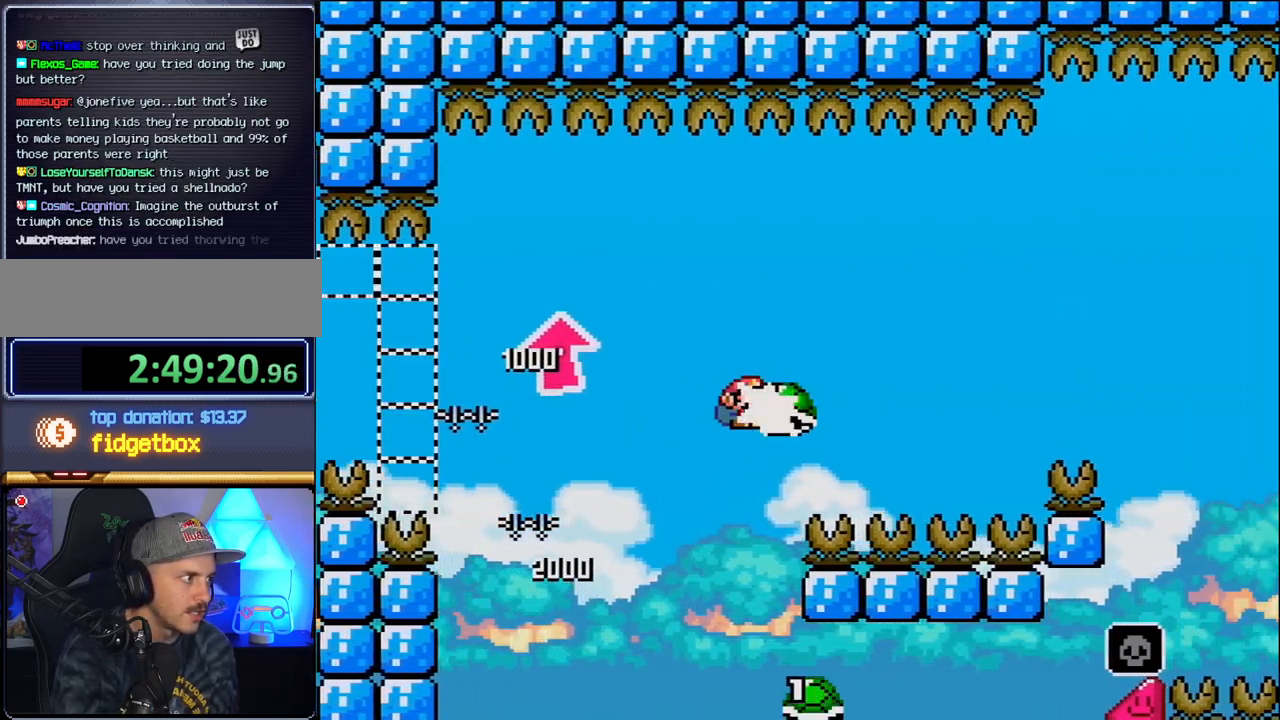
{"buttons": ["B", "DPAD_RIGHT"], "events": []}
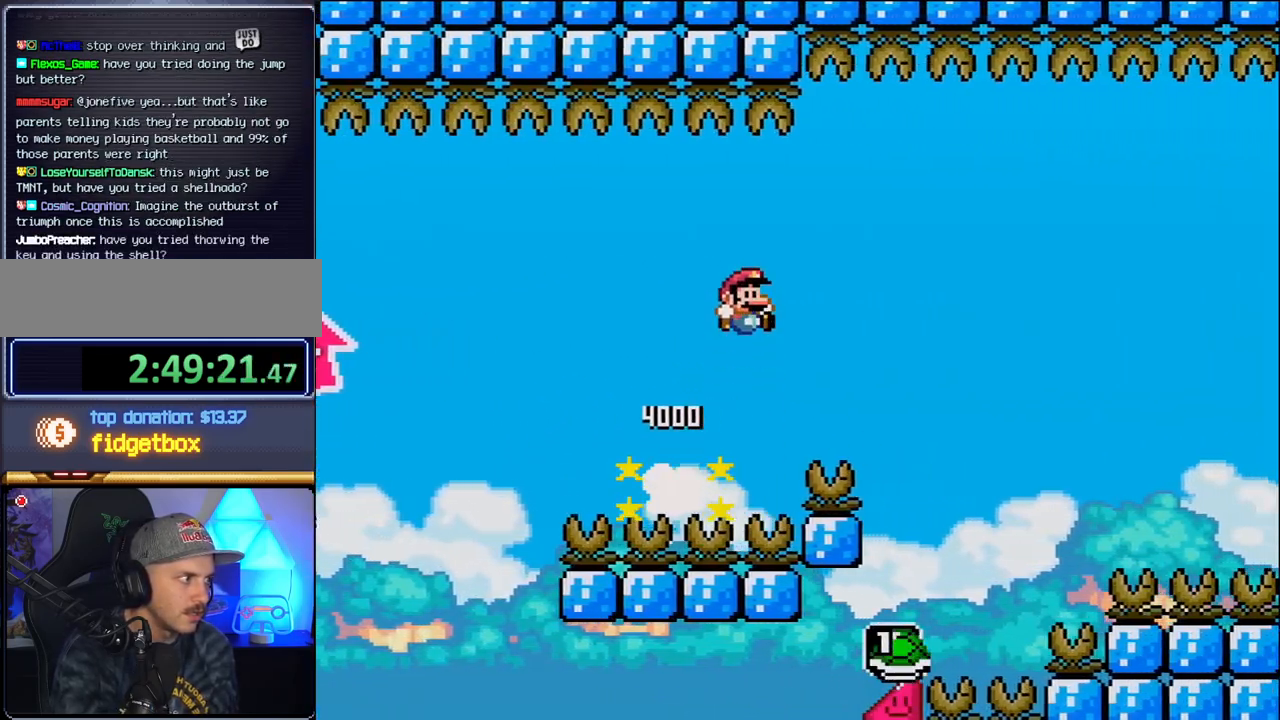
{"buttons": ["B", "DPAD_RIGHT"], "events": []}
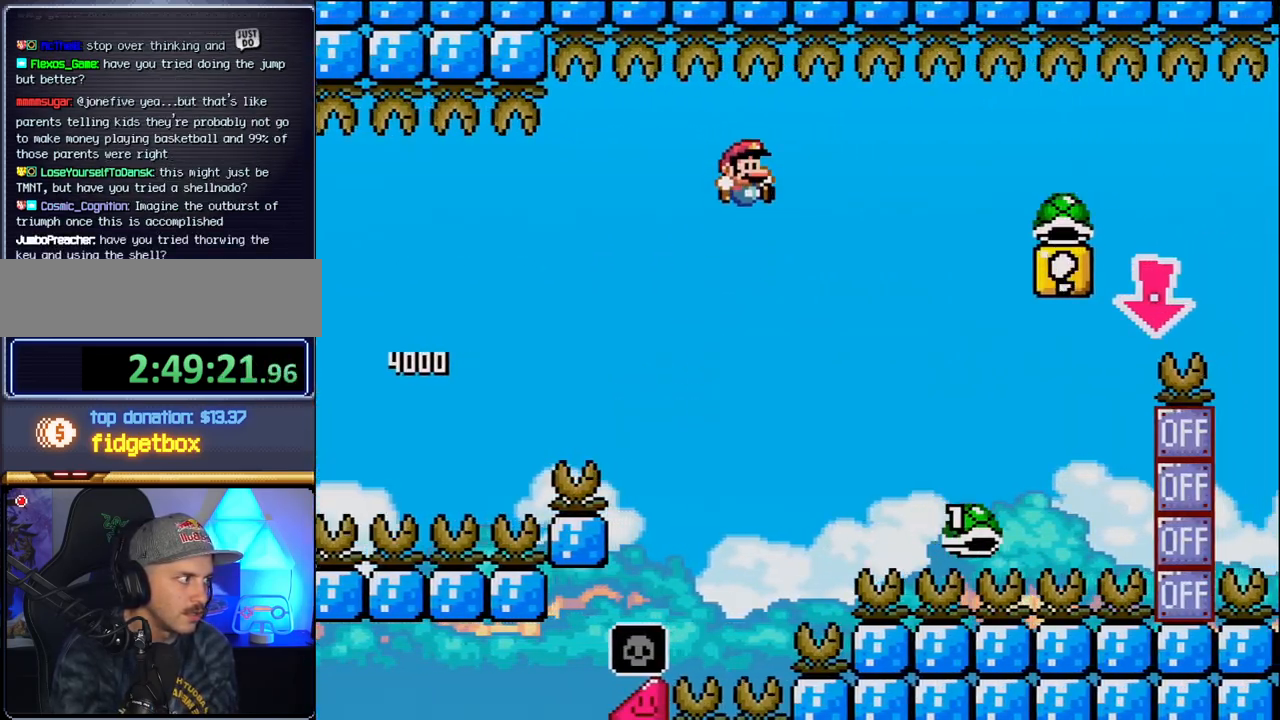
{"buttons": ["B", "DPAD_RIGHT"], "events": []}
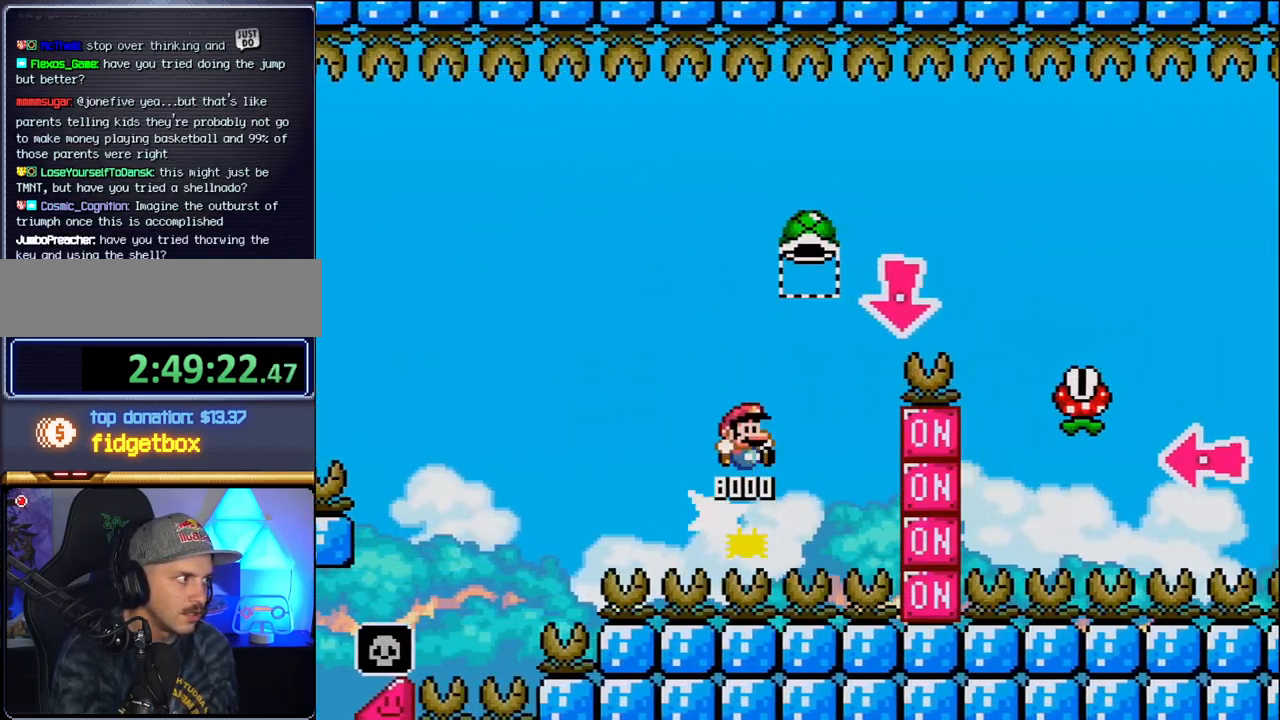
{"buttons": ["DPAD_RIGHT"], "events": [[200, "DPAD_DOWN", "down"], [233, "DPAD_RIGHT", "up"], [367, "DPAD_RIGHT", "down"], [433, "DPAD_DOWN", "up"], [467, "B", "up"]]}
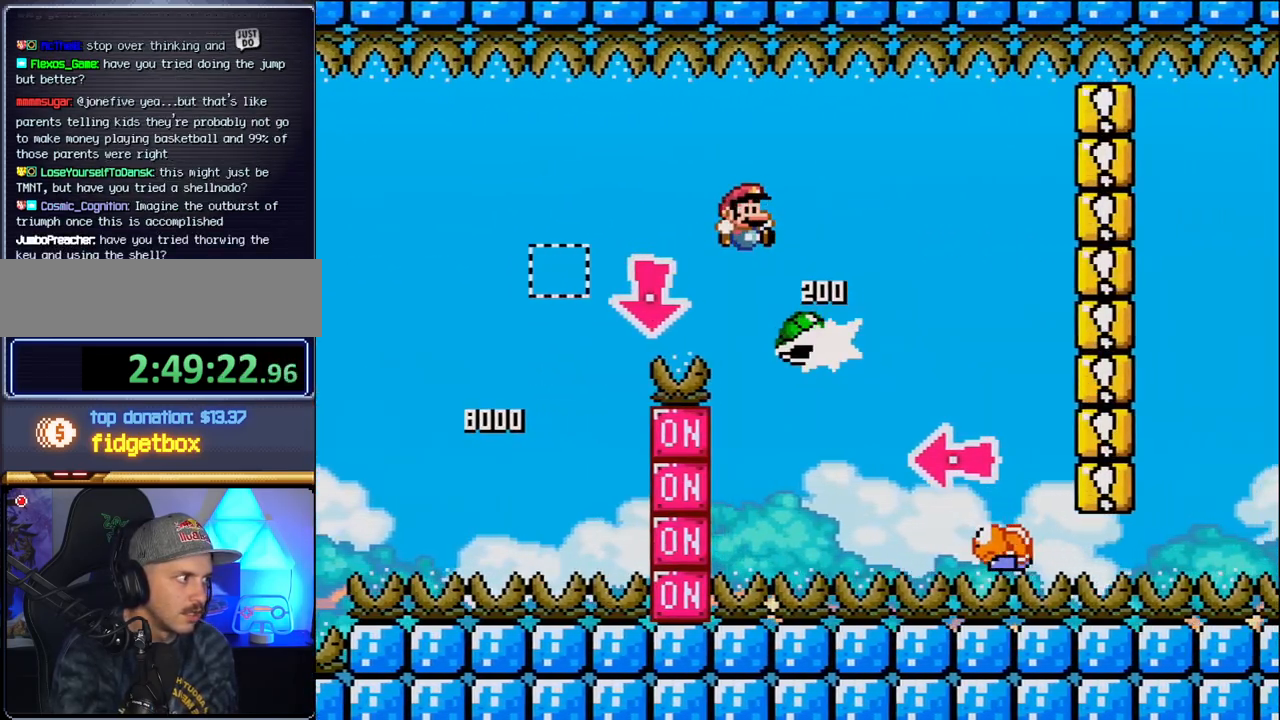
{"buttons": ["B", "DPAD_LEFT"], "events": [[200, "B", "down"], [400, "DPAD_LEFT", "down"], [400, "DPAD_RIGHT", "up"]]}
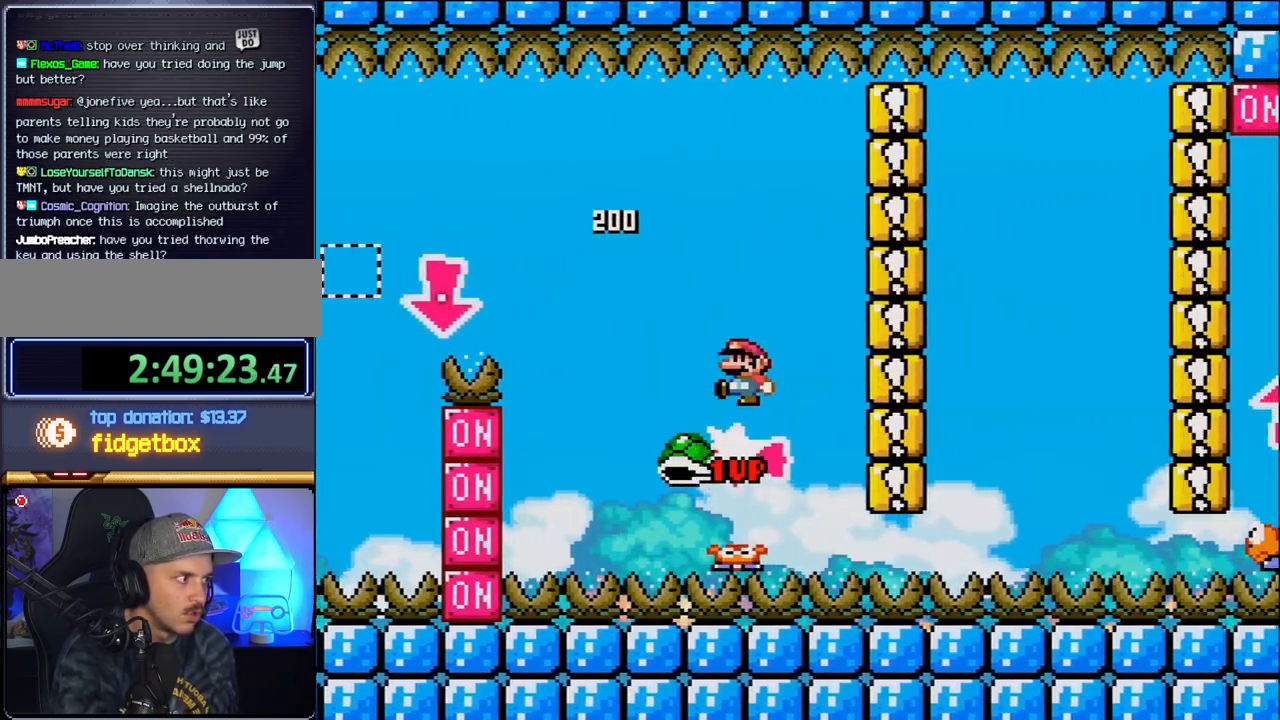
{"buttons": [], "events": [[83, "DPAD_LEFT", "up"], [183, "DPAD_RIGHT", "down"], [400, "DPAD_RIGHT", "up"], [433, "B", "up"]]}
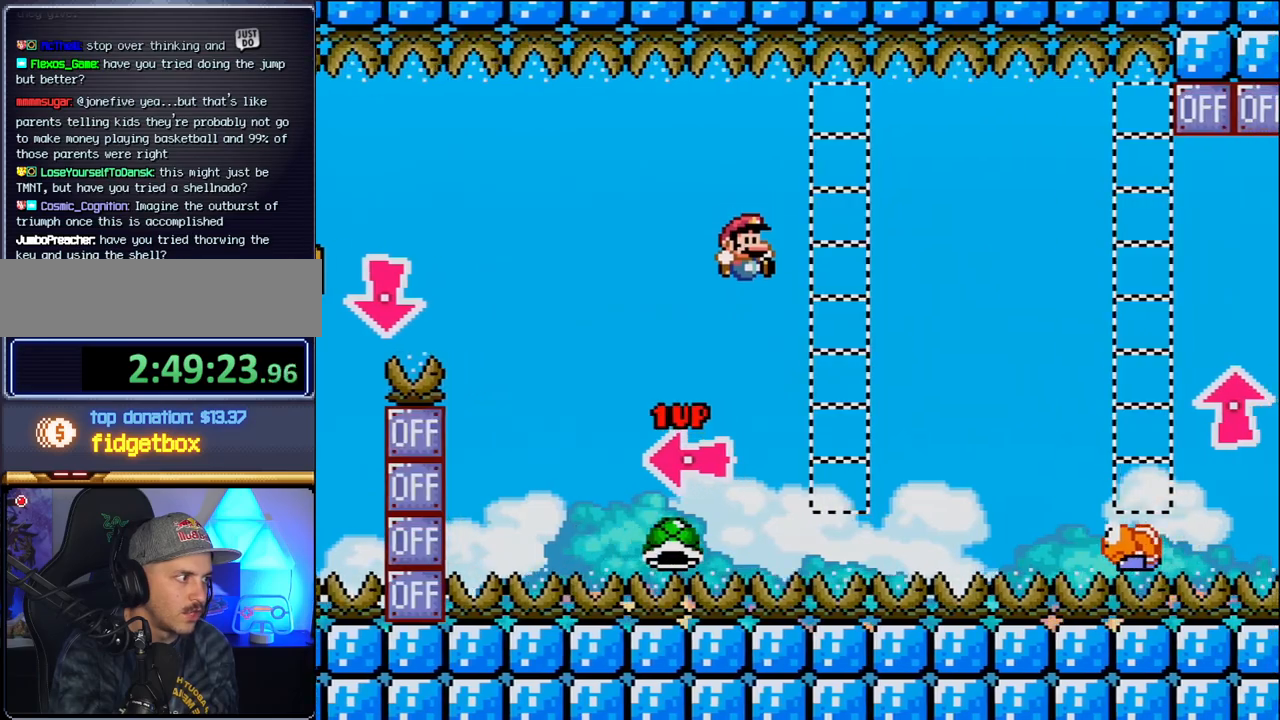
{"buttons": ["B"], "events": [[17, "DPAD_RIGHT", "down"], [150, "B", "down"], [450, "DPAD_RIGHT", "up"]]}
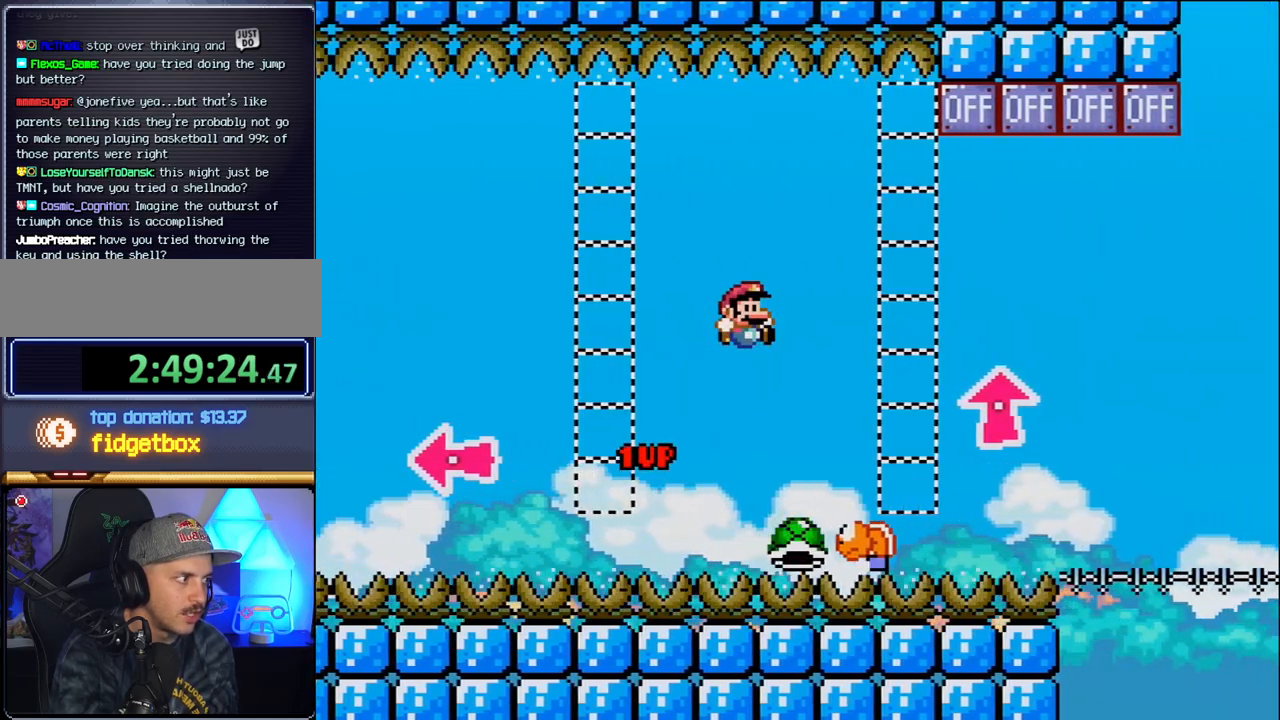
{"buttons": [], "events": [[50, "DPAD_LEFT", "down"], [83, "DPAD_LEFT", "up"], [83, "DPAD_RIGHT", "down"], [117, "DPAD_LEFT", "down"], [117, "DPAD_RIGHT", "up"], [183, "DPAD_LEFT", "up"], [200, "DPAD_RIGHT", "down"], [433, "B", "up"], [433, "DPAD_RIGHT", "up"]]}
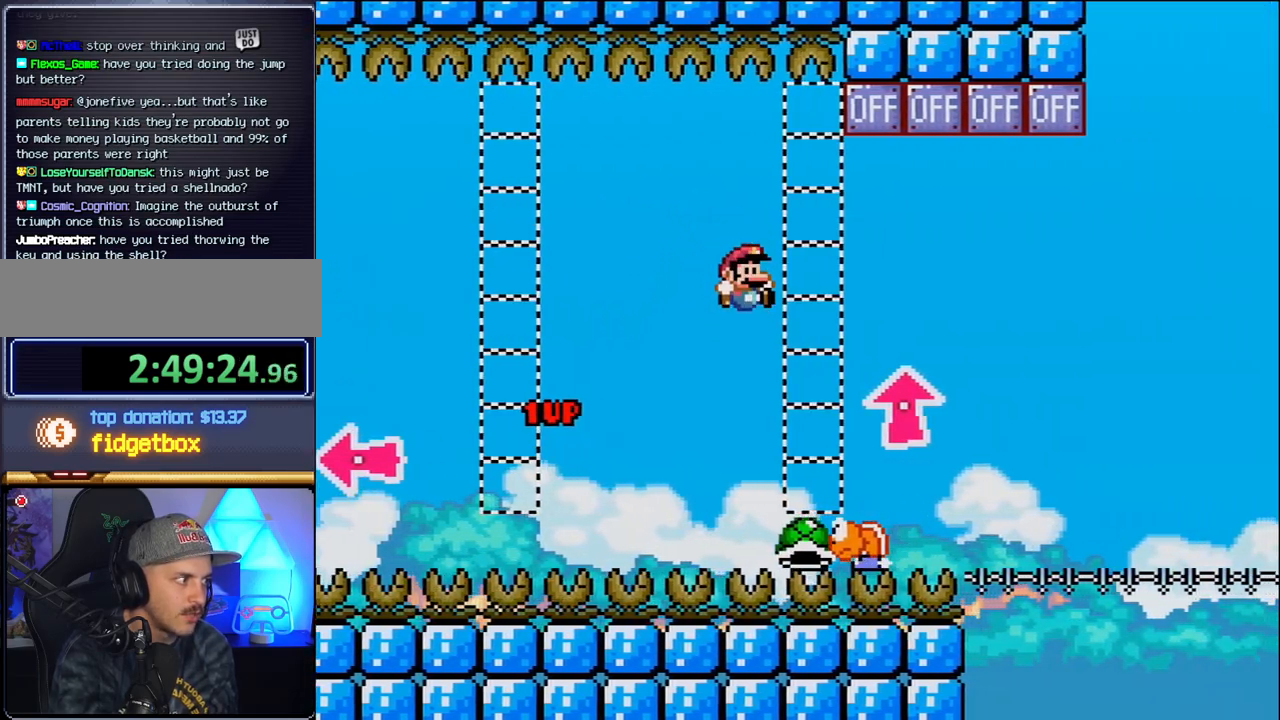
{"buttons": ["B", "DPAD_UP", "DPAD_RIGHT"], "events": [[117, "B", "down"], [150, "DPAD_RIGHT", "down"], [200, "DPAD_UP", "down"]]}